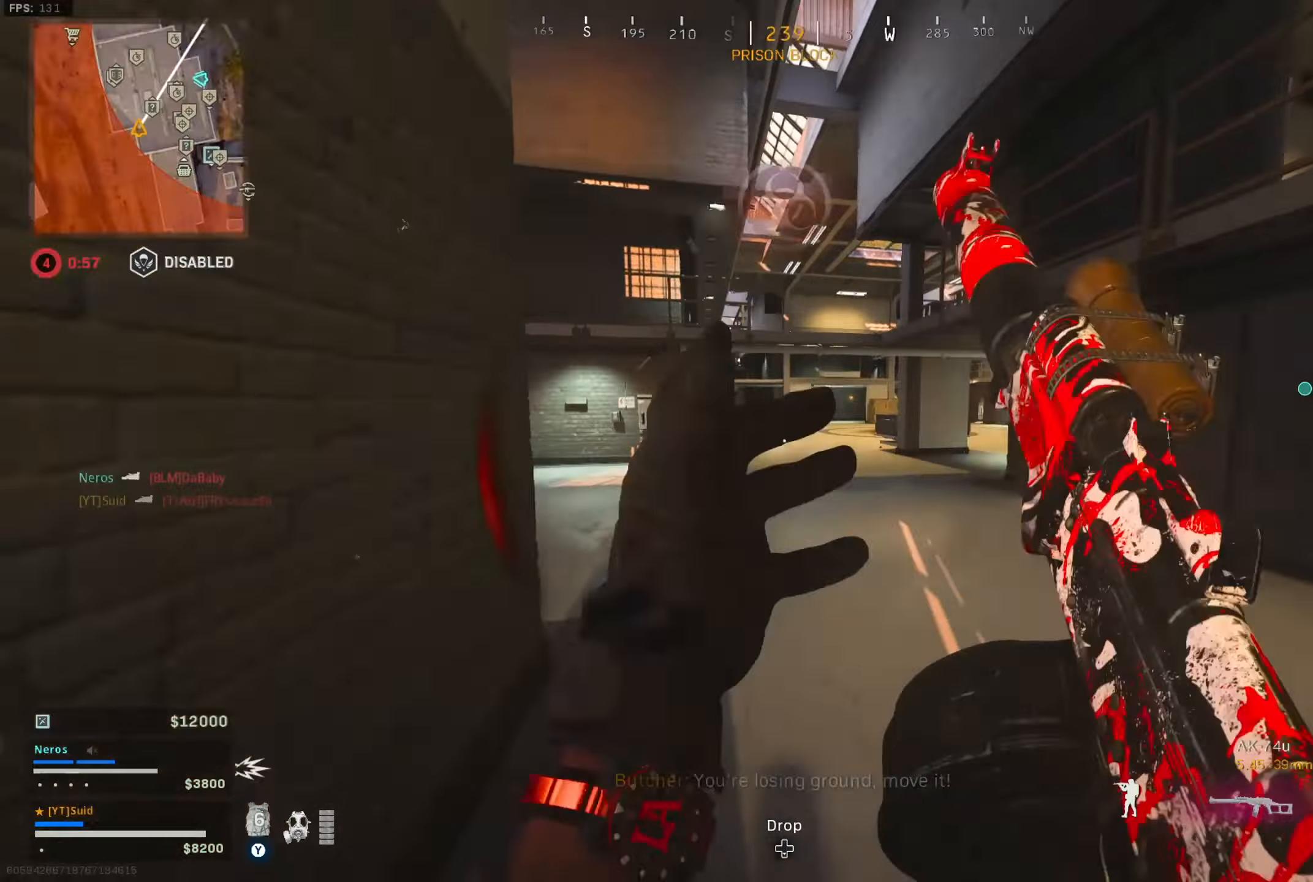
Gameplay with a controller (Xbox layout); each line is a JSON object with the inputs held at the frame after it (dt_ms = milliseconds from this image to that frame). "button_events" lists button changes between this image and that frame as [ms after this image, input, new state], when the widget could be followed in between (sticks are given only as held states).
{"dt_ms": 985, "buttons": ["L3"], "left_stick": "up", "right_stick": "right", "button_events": [[167, "R3", "down"], [234, "L3", "up"], [267, "R3", "up"], [317, "R3", "down"], [368, "A", "down"], [401, "R3", "up"], [418, "A", "up"], [418, "L1", "down"], [484, "L1", "up"], [851, "L3", "down"]]}
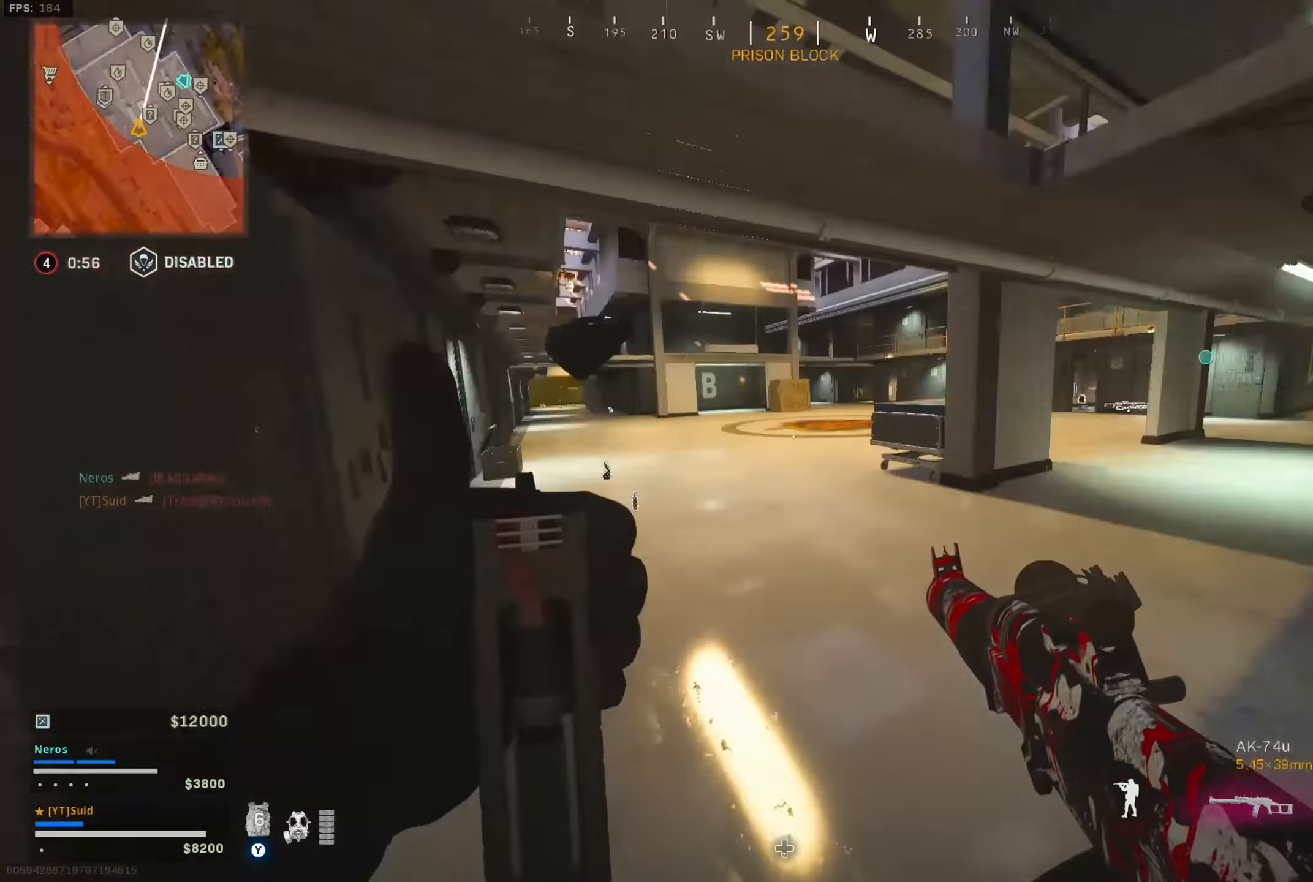
{"dt_ms": 500, "buttons": ["L3"], "left_stick": "up", "right_stick": "center", "button_events": [[283, "L3", "up"], [434, "L3", "down"]]}
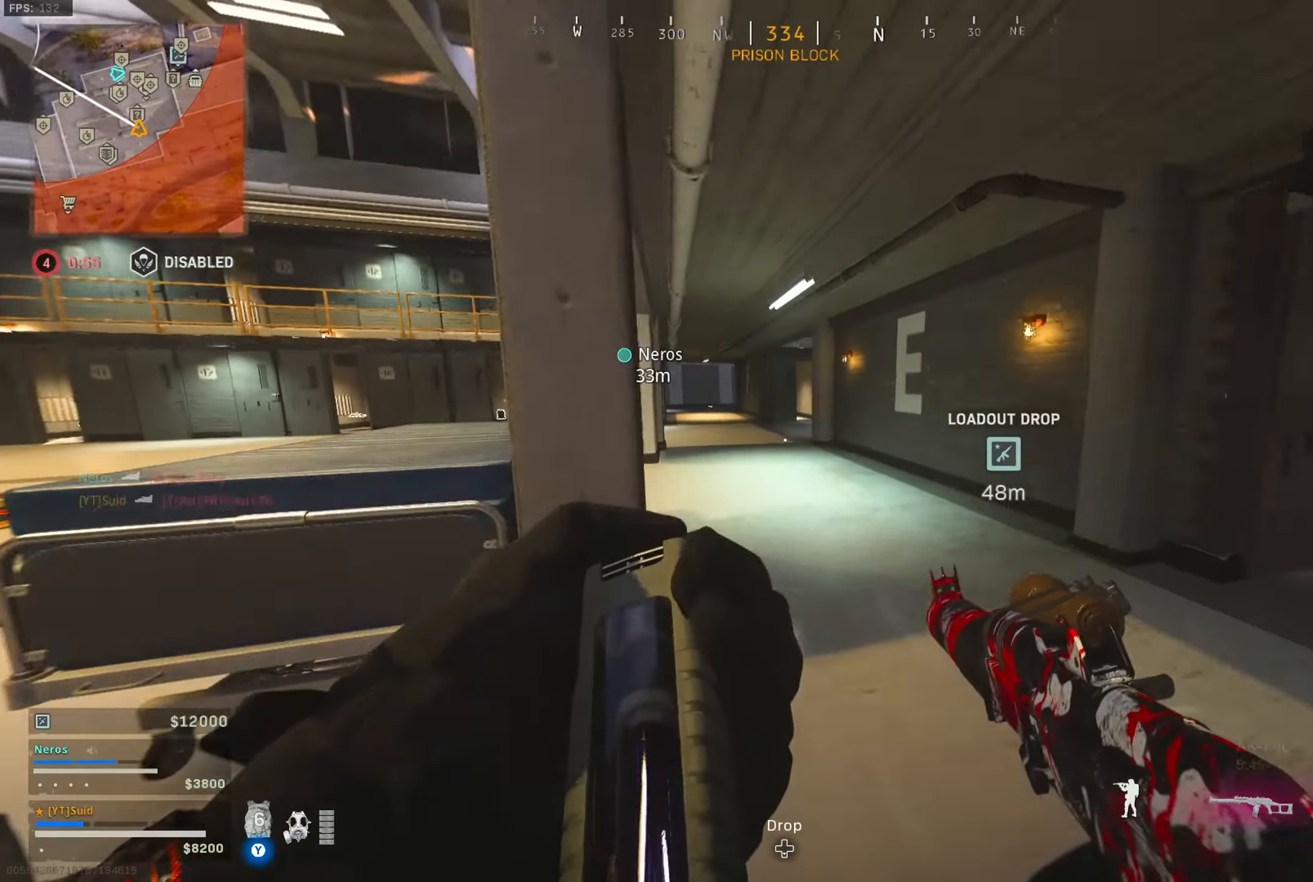
{"dt_ms": 501, "buttons": [], "left_stick": "up-left", "right_stick": "left", "button_events": [[417, "L3", "up"]]}
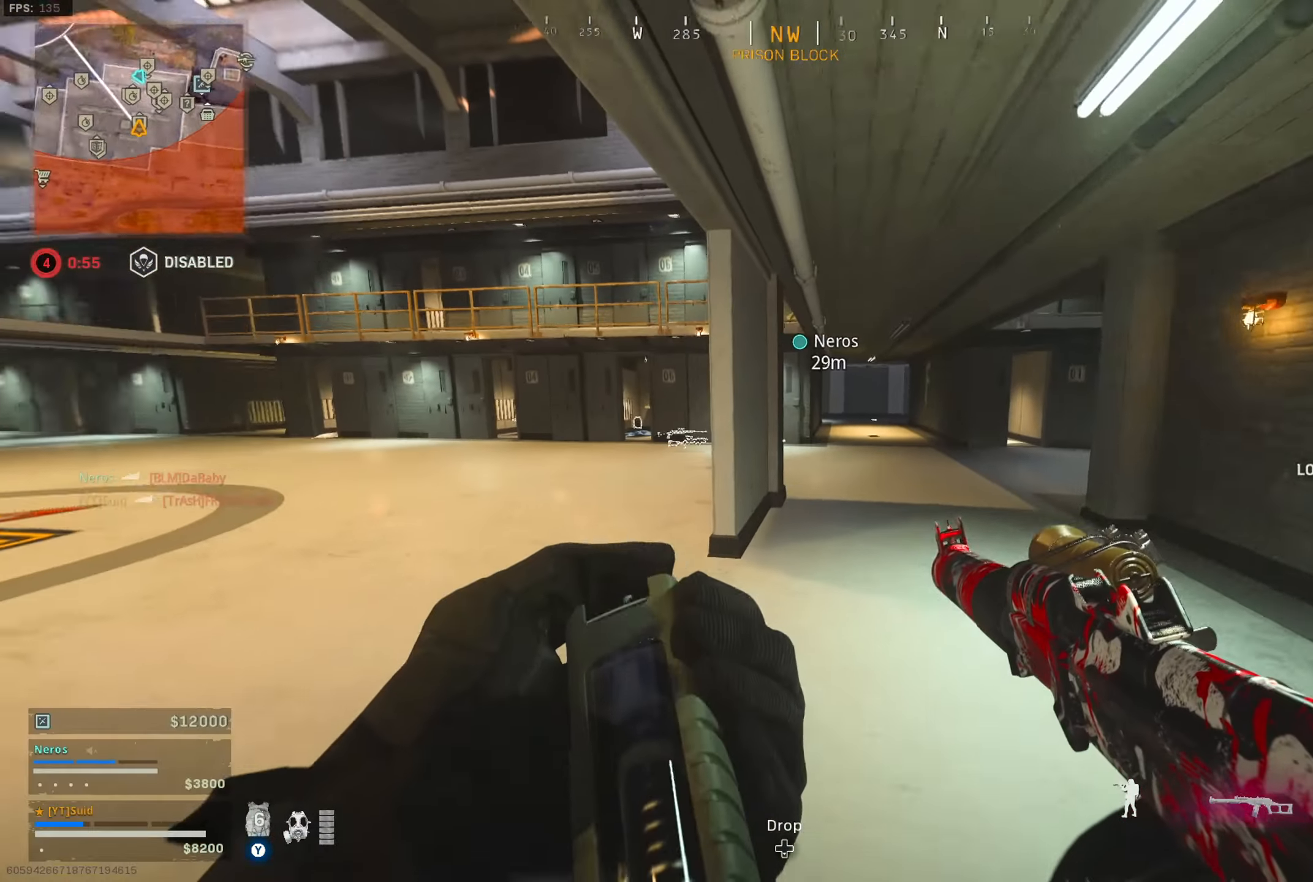
{"dt_ms": 500, "buttons": ["L3"], "left_stick": "up", "right_stick": "left", "button_events": [[133, "L3", "down"]]}
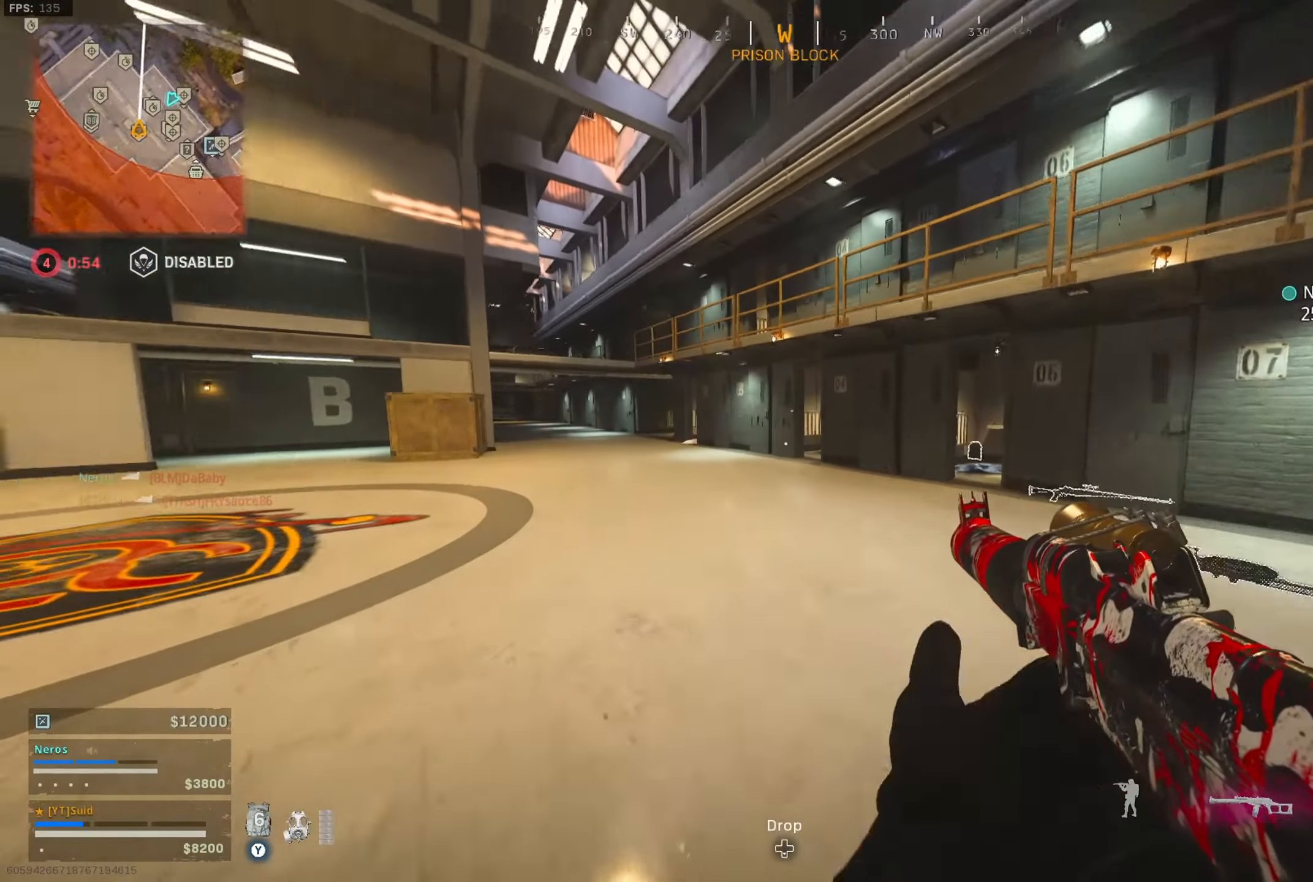
{"dt_ms": 501, "buttons": ["L3"], "left_stick": "up", "right_stick": "center", "button_events": [[50, "Y", "down"], [467, "Y", "up"]]}